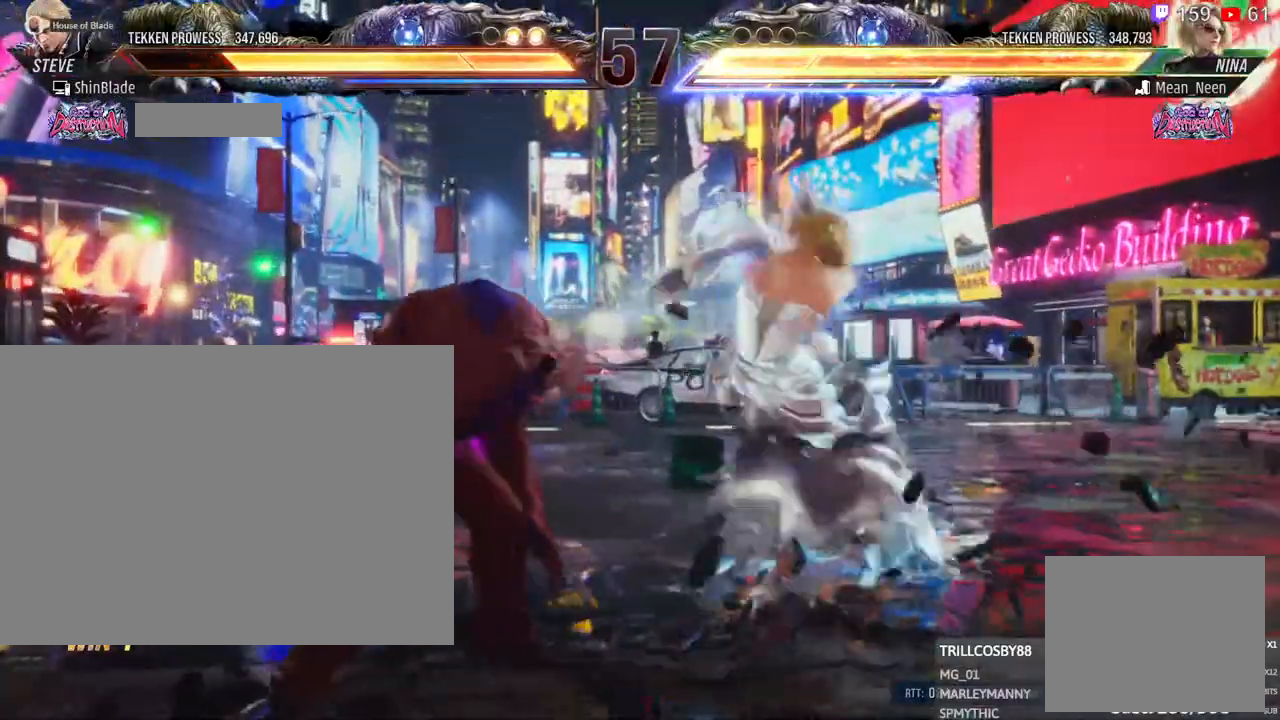
Gameplay with a controller (PlayStation layout); each line is a JSON object with the inputs held at the frame after it. "events" lists button and stick changes between this image and that frame as [ms after this image, input, new state], when the widget could be followed in between. Not read: R3.
{"buttons": ["TRIANGLE"], "left_stick": "center", "right_stick": "center", "events": [[17, "DPAD_DOWN", "down"], [317, "DPAD_DOWN", "up"], [333, "DPAD_LEFT", "up"], [383, "SQUARE", "down"], [483, "SQUARE", "up"], [483, "TRIANGLE", "down"]]}
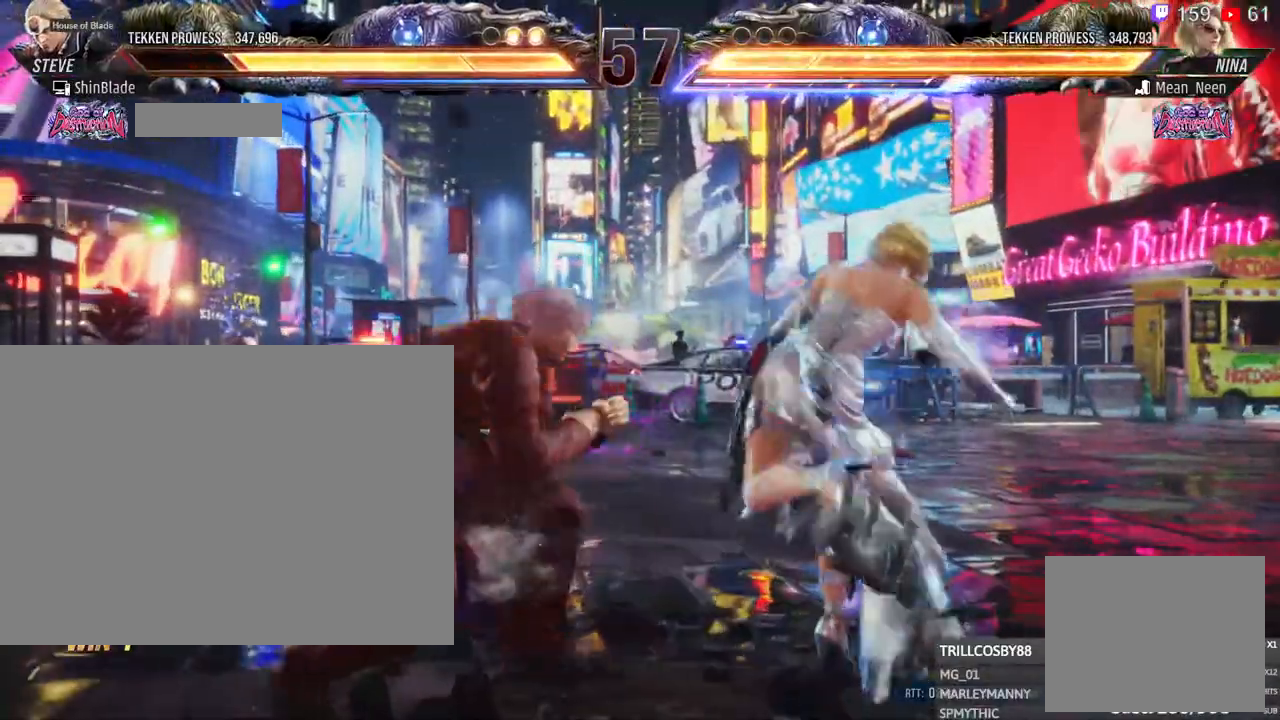
{"buttons": ["CROSS", "TRIANGLE", "DPAD_DOWN", "DPAD_LEFT"], "left_stick": "center", "right_stick": "center", "events": [[67, "SQUARE", "down"], [83, "TRIANGLE", "up"], [133, "DPAD_RIGHT", "down"], [133, "TRIANGLE", "down"], [167, "DPAD_DOWN", "down"], [167, "DPAD_RIGHT", "up"], [183, "DPAD_DOWN", "up"], [183, "SQUARE", "up"], [233, "SQUARE", "down"], [250, "TRIANGLE", "up"], [267, "TRIANGLE", "down"], [283, "DPAD_DOWN", "down"], [367, "SQUARE", "up"], [400, "DPAD_LEFT", "down"], [400, "SQUARE", "down"], [467, "CROSS", "down"], [500, "SQUARE", "up"]]}
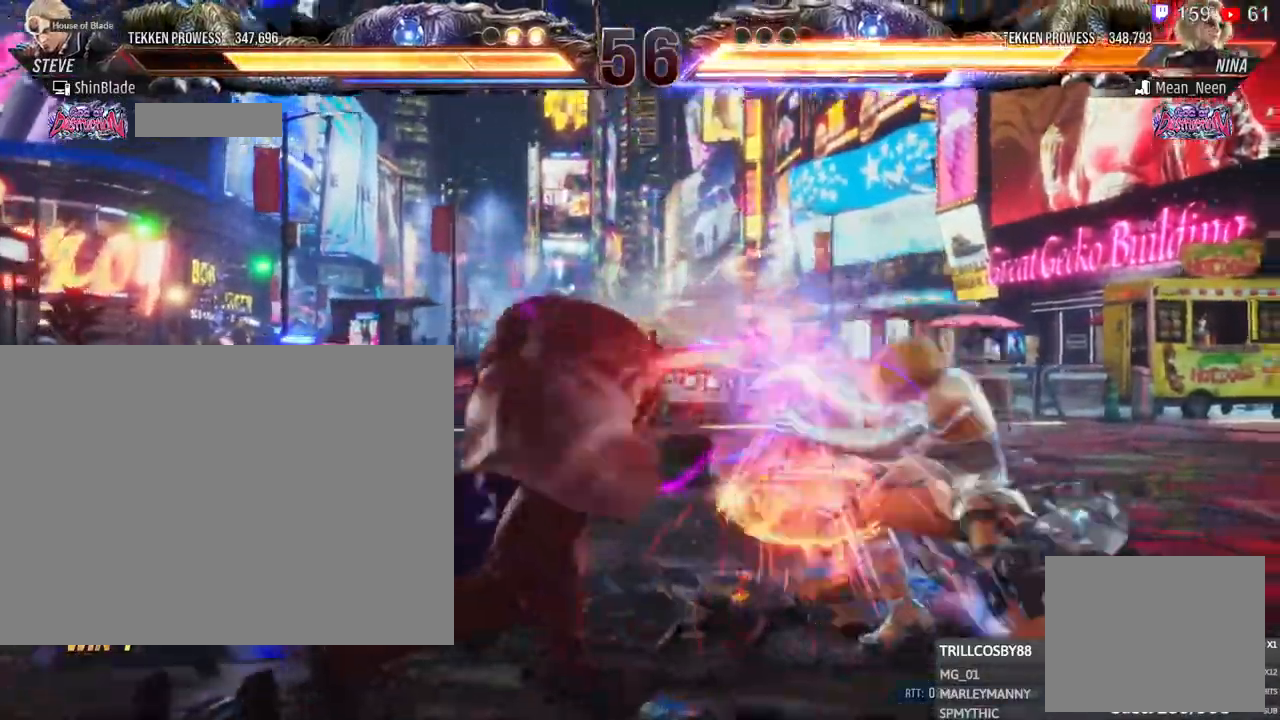
{"buttons": ["CROSS", "DPAD_UP", "DPAD_LEFT"], "left_stick": "center", "right_stick": "center", "events": [[117, "TRIANGLE", "up"], [200, "DPAD_DOWN", "up"], [283, "CROSS", "up"], [333, "DPAD_UP", "down"], [383, "CROSS", "down"]]}
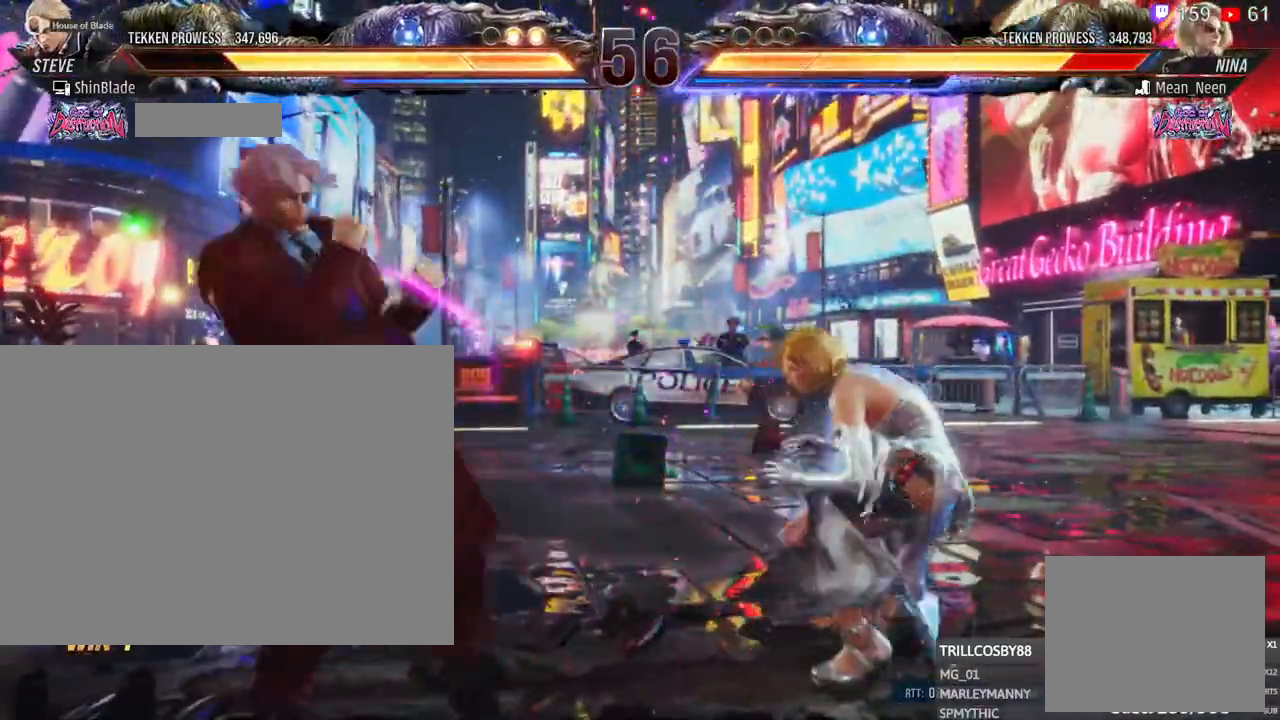
{"buttons": [], "left_stick": "center", "right_stick": "center", "events": [[50, "DPAD_LEFT", "up"], [83, "CROSS", "up"], [83, "DPAD_UP", "up"]]}
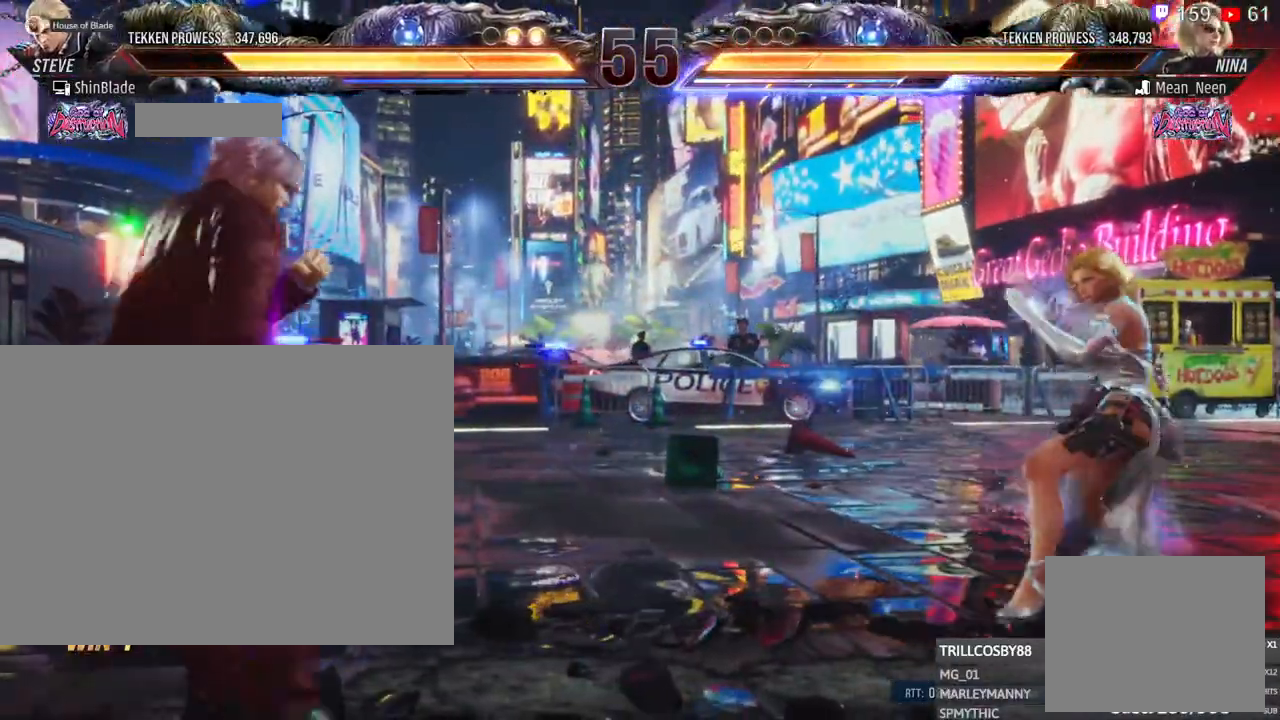
{"buttons": ["DPAD_RIGHT"], "left_stick": "center", "right_stick": "center", "events": [[17, "DPAD_RIGHT", "down"], [83, "CROSS", "down"], [83, "DPAD_DOWN", "down"], [183, "DPAD_RIGHT", "up"], [233, "CROSS", "up"], [233, "DPAD_LEFT", "down"], [400, "DPAD_DOWN", "up"], [417, "DPAD_LEFT", "up"], [483, "DPAD_RIGHT", "down"]]}
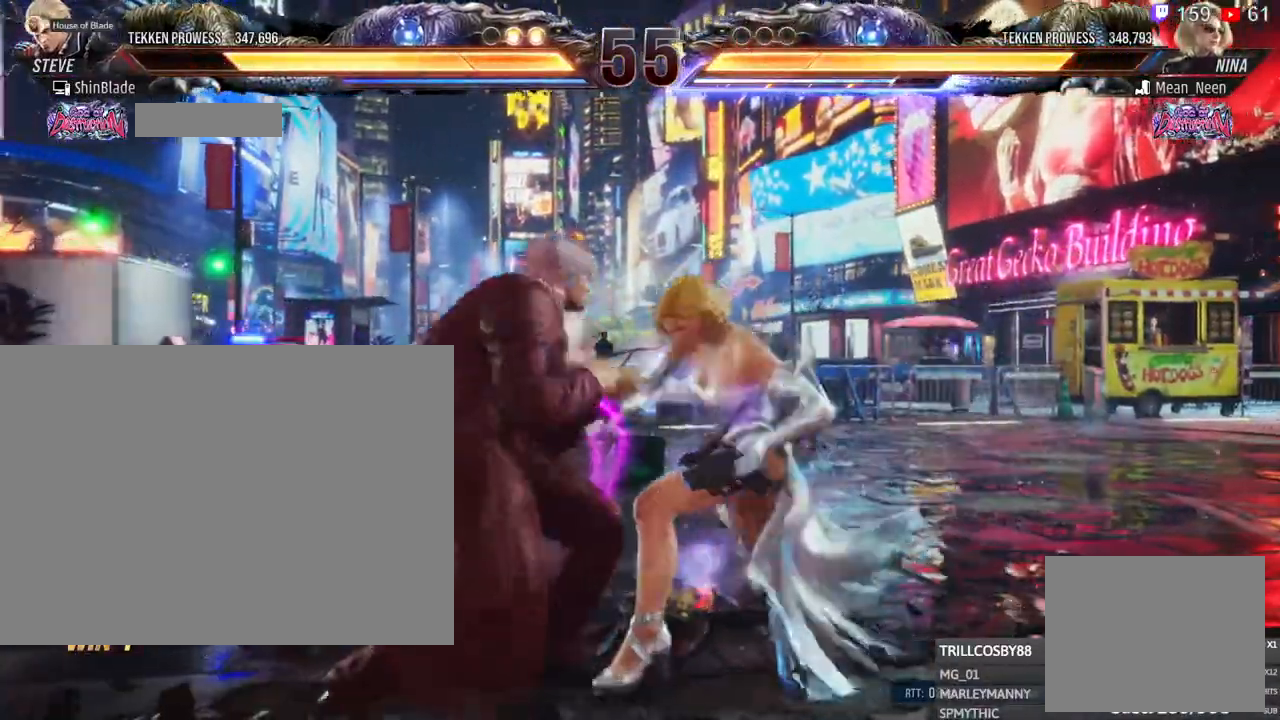
{"buttons": [], "left_stick": "center", "right_stick": "center", "events": [[33, "DPAD_RIGHT", "up"], [83, "DPAD_LEFT", "down"], [433, "L1", "down"], [483, "DPAD_LEFT", "up"], [483, "L1", "up"]]}
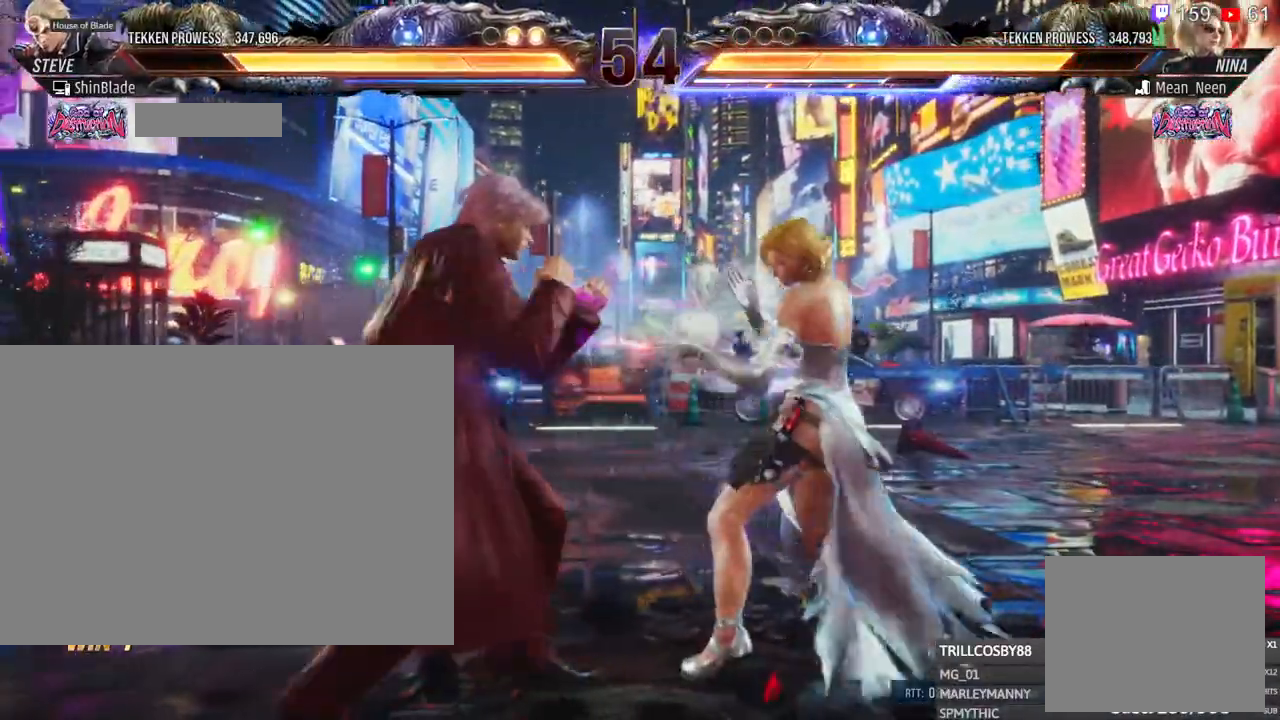
{"buttons": ["R1"], "left_stick": "center", "right_stick": "center", "events": [[17, "DPAD_LEFT", "down"], [350, "DPAD_LEFT", "up"], [433, "DPAD_DOWN", "down"], [483, "R1", "down"], [500, "DPAD_DOWN", "up"]]}
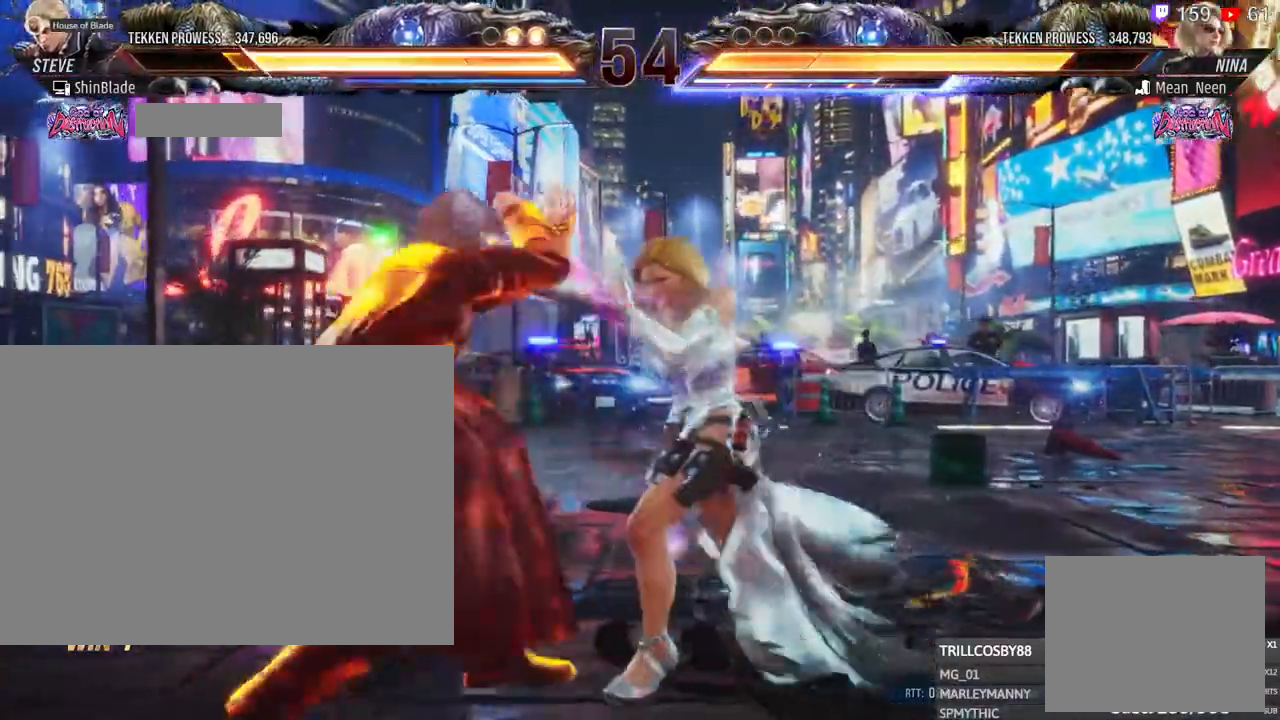
{"buttons": ["DPAD_DOWN", "DPAD_LEFT"], "left_stick": "center", "right_stick": "center", "events": [[50, "R1", "up"], [133, "DPAD_LEFT", "down"], [167, "DPAD_LEFT", "up"], [233, "DPAD_LEFT", "down"], [317, "DPAD_LEFT", "up"], [367, "DPAD_LEFT", "down"], [500, "DPAD_DOWN", "down"]]}
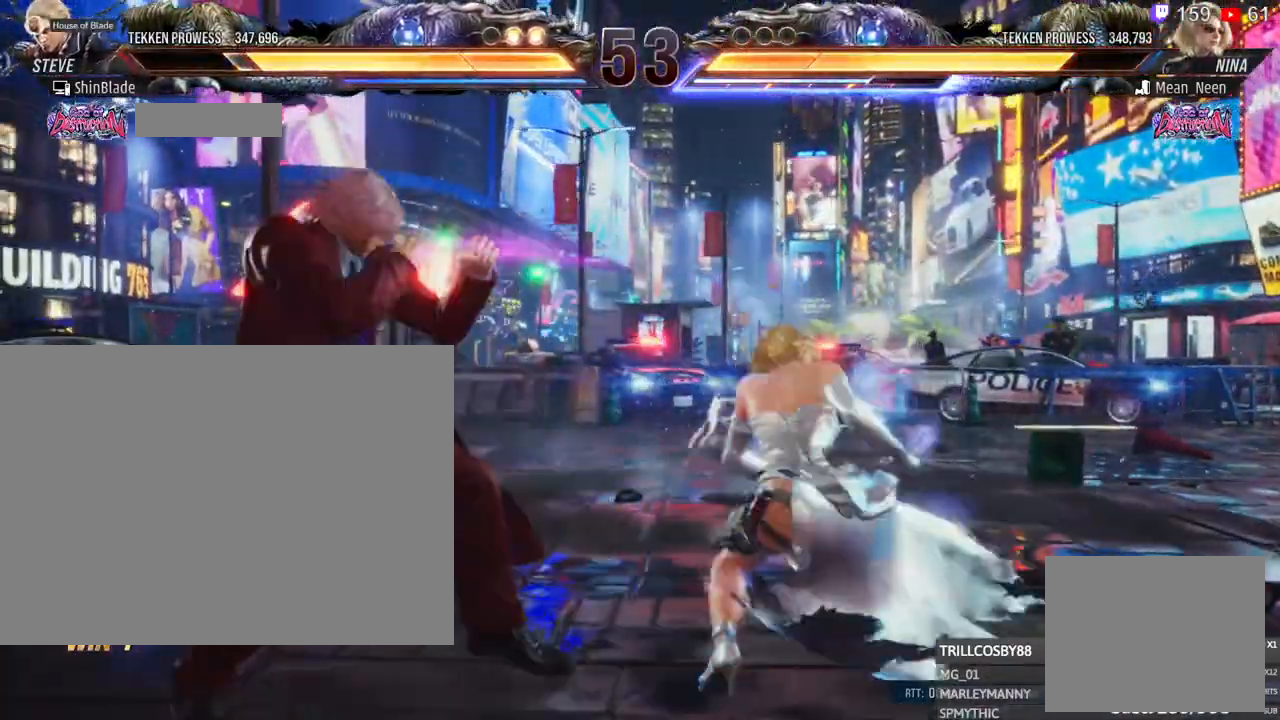
{"buttons": ["TRIANGLE"], "left_stick": "center", "right_stick": "center", "events": [[317, "DPAD_DOWN", "up"], [317, "DPAD_LEFT", "up"], [400, "SQUARE", "down"], [467, "SQUARE", "up"], [467, "TRIANGLE", "down"]]}
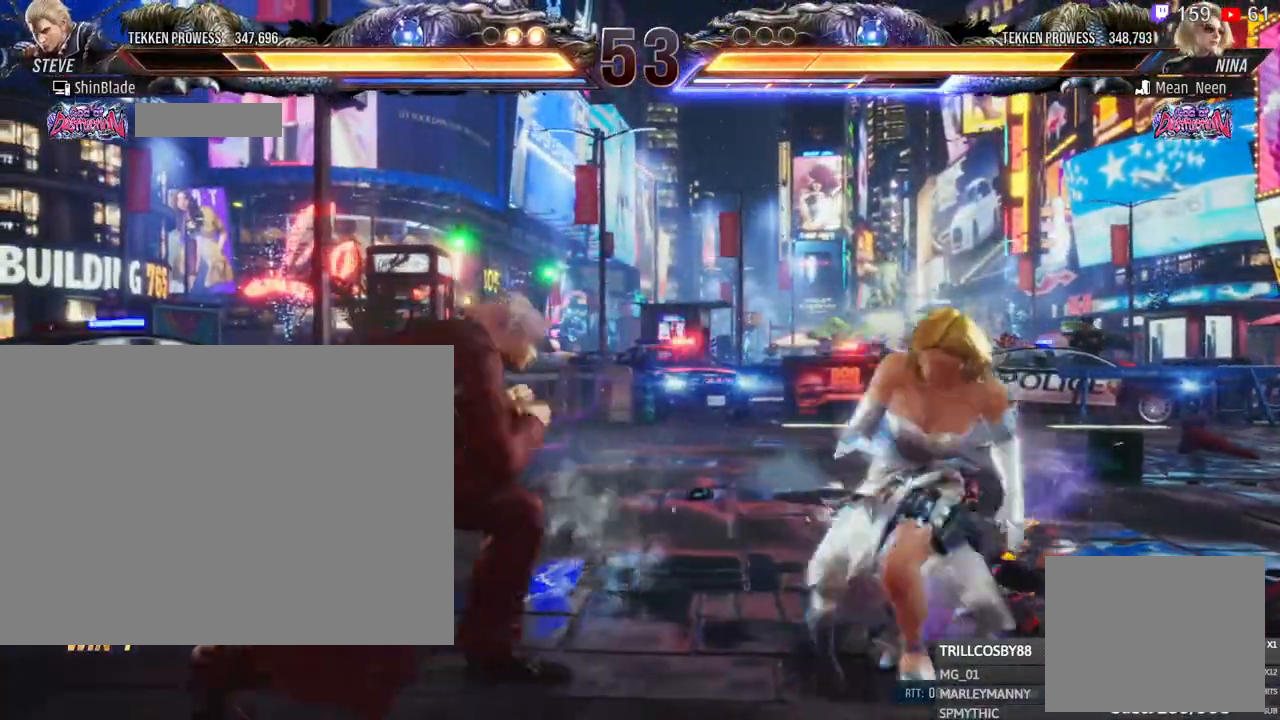
{"buttons": ["TRIANGLE", "DPAD_DOWN", "DPAD_LEFT"], "left_stick": "center", "right_stick": "center", "events": [[50, "DPAD_RIGHT", "down"], [50, "SQUARE", "down"], [67, "TRIANGLE", "up"], [83, "CROSS", "down"], [117, "CROSS", "up"], [117, "DPAD_DOWN", "down"], [117, "TRIANGLE", "down"], [150, "DPAD_RIGHT", "up"], [183, "DPAD_RIGHT", "down"], [200, "SQUARE", "up"], [233, "TRIANGLE", "up"], [250, "DPAD_RIGHT", "up"], [250, "SQUARE", "down"], [267, "DPAD_DOWN", "up"], [283, "DPAD_LEFT", "down"], [300, "TRIANGLE", "down"], [317, "SQUARE", "up"], [367, "DPAD_DOWN", "down"], [400, "SQUARE", "down"], [450, "SQUARE", "up"]]}
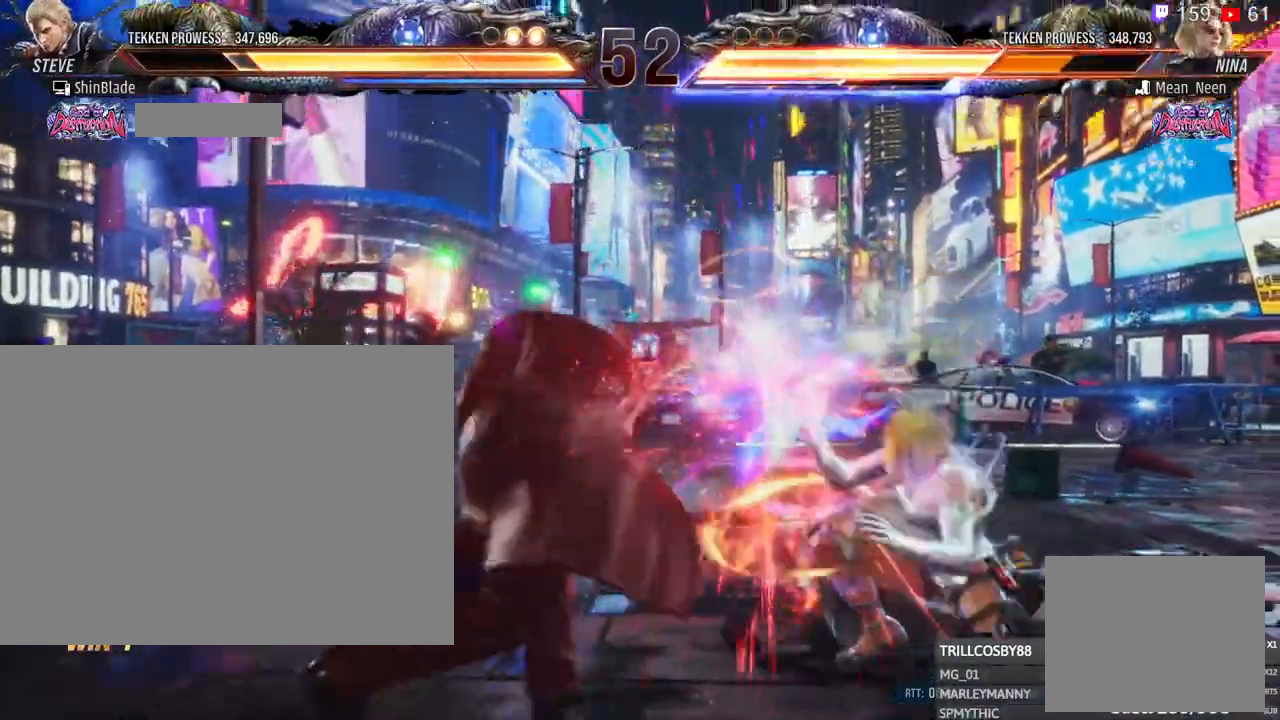
{"buttons": ["CROSS", "DPAD_UP", "DPAD_LEFT"], "left_stick": "center", "right_stick": "center"}
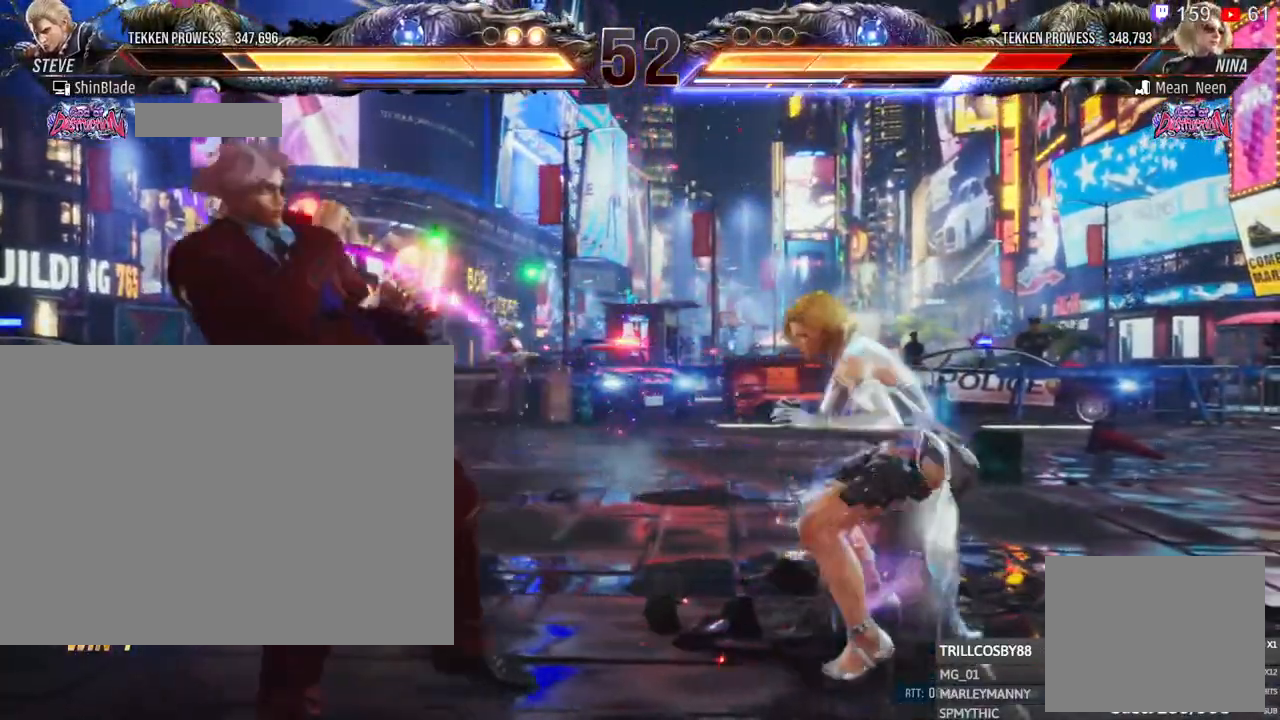
{"buttons": ["CROSS", "DPAD_RIGHT"], "left_stick": "center", "right_stick": "center"}
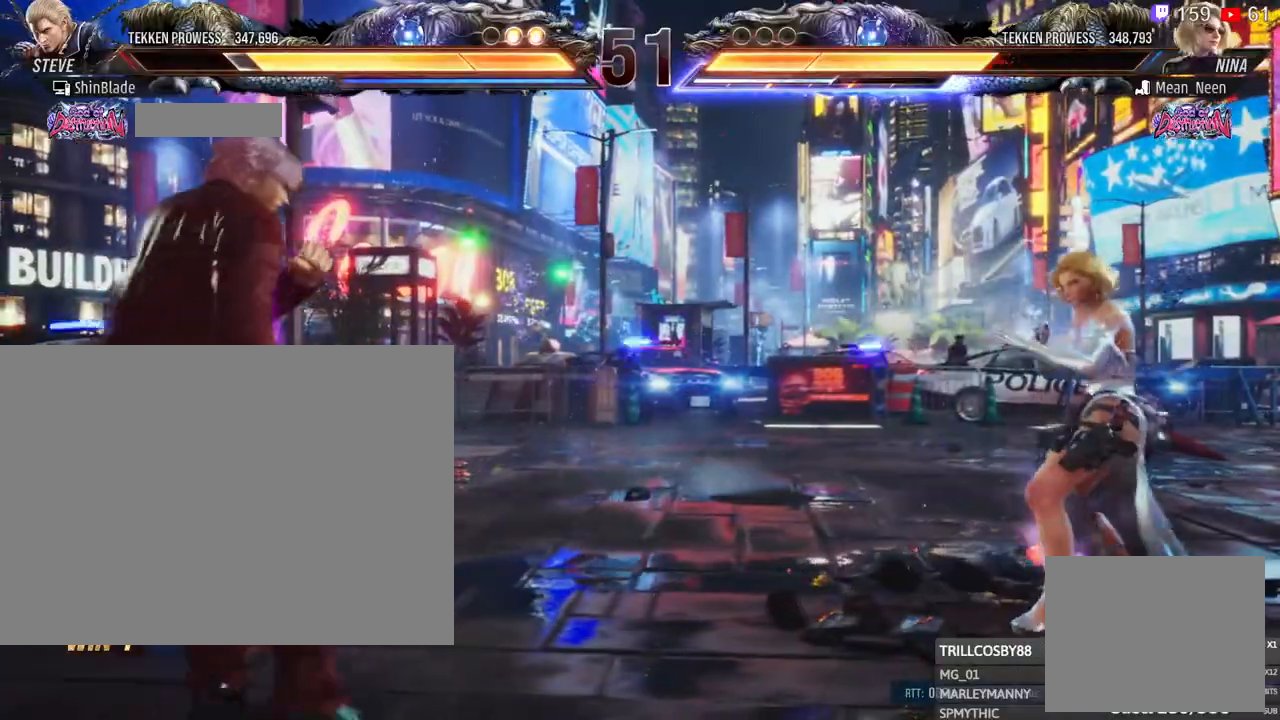
{"buttons": [], "left_stick": "center", "right_stick": "center", "events": [[17, "DPAD_DOWN", "down"], [100, "DPAD_RIGHT", "up"], [133, "CROSS", "up"], [150, "DPAD_LEFT", "down"], [317, "DPAD_DOWN", "up"], [333, "R1", "down"], [350, "DPAD_LEFT", "up"], [383, "R1", "up"], [417, "DPAD_LEFT", "down"], [500, "DPAD_LEFT", "up"]]}
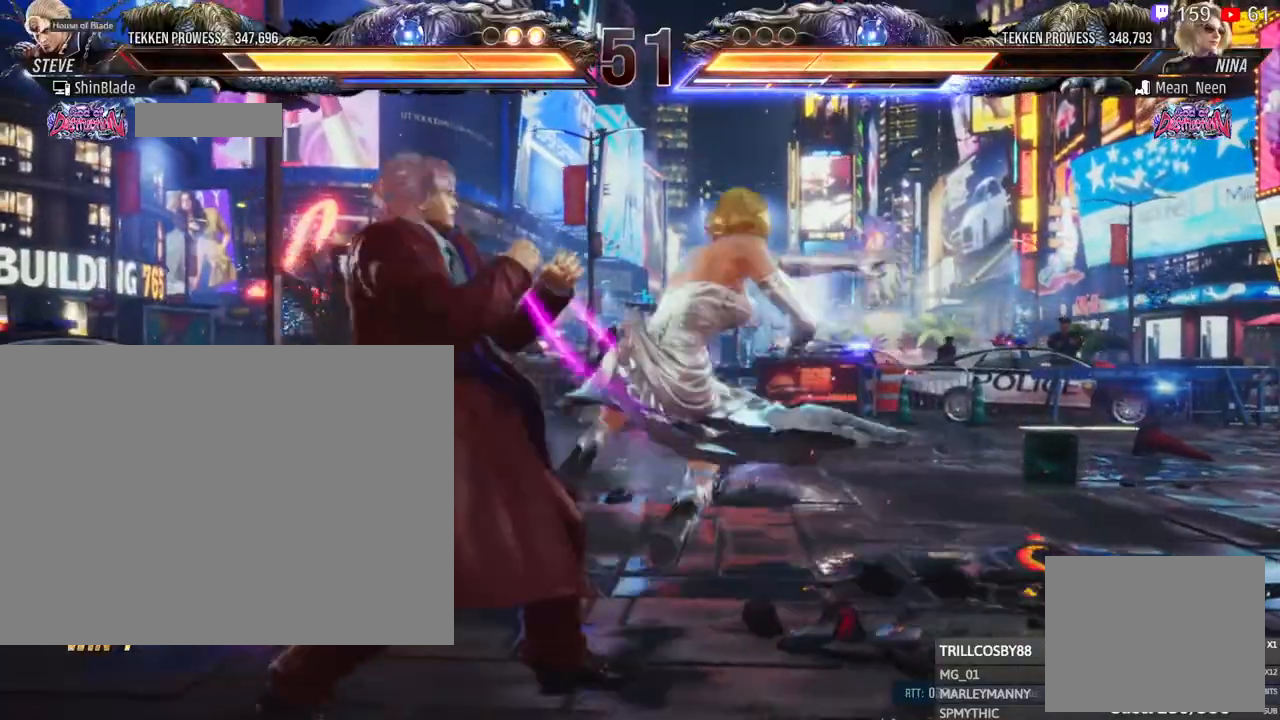
{"buttons": ["SQUARE"], "left_stick": "center", "right_stick": "center", "events": [[33, "DPAD_LEFT", "down"], [367, "DPAD_DOWN", "down"], [433, "DPAD_DOWN", "up"], [467, "SQUARE", "down"], [500, "DPAD_LEFT", "up"]]}
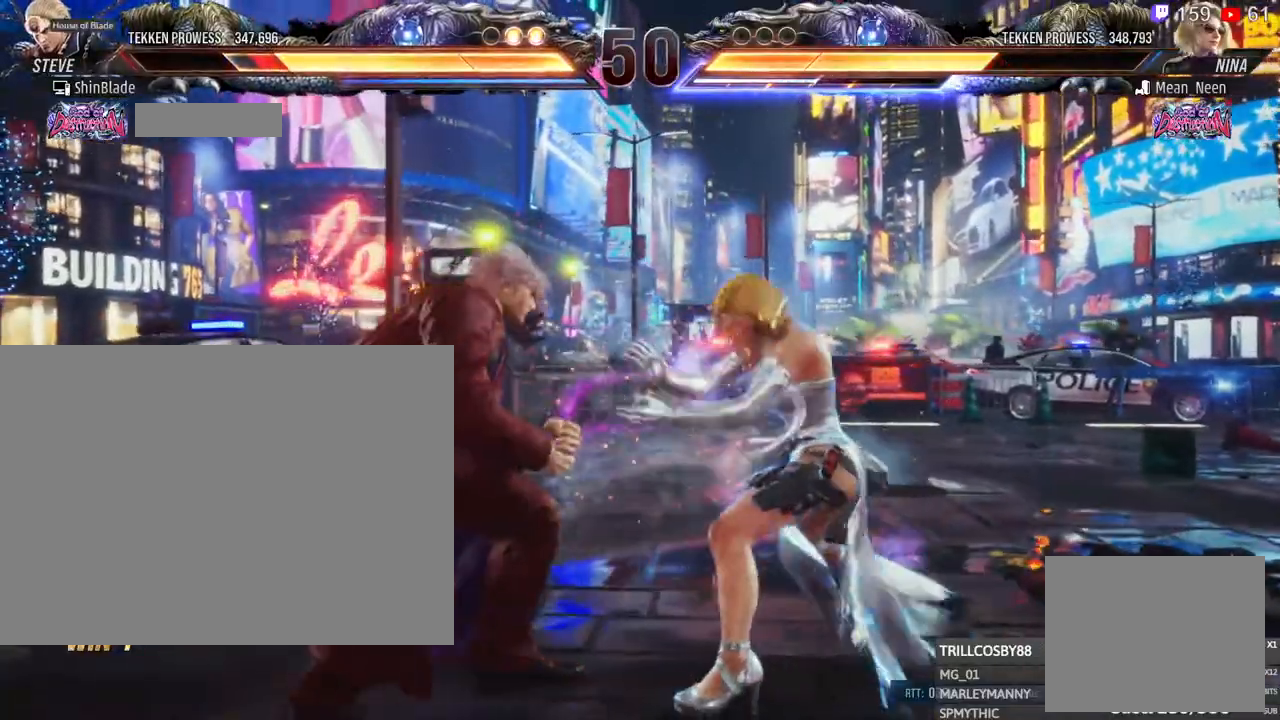
{"buttons": ["DPAD_LEFT"], "left_stick": "center", "right_stick": "center", "events": [[50, "SQUARE", "up"], [150, "DPAD_LEFT", "down"], [233, "DPAD_LEFT", "up"], [300, "DPAD_LEFT", "down"]]}
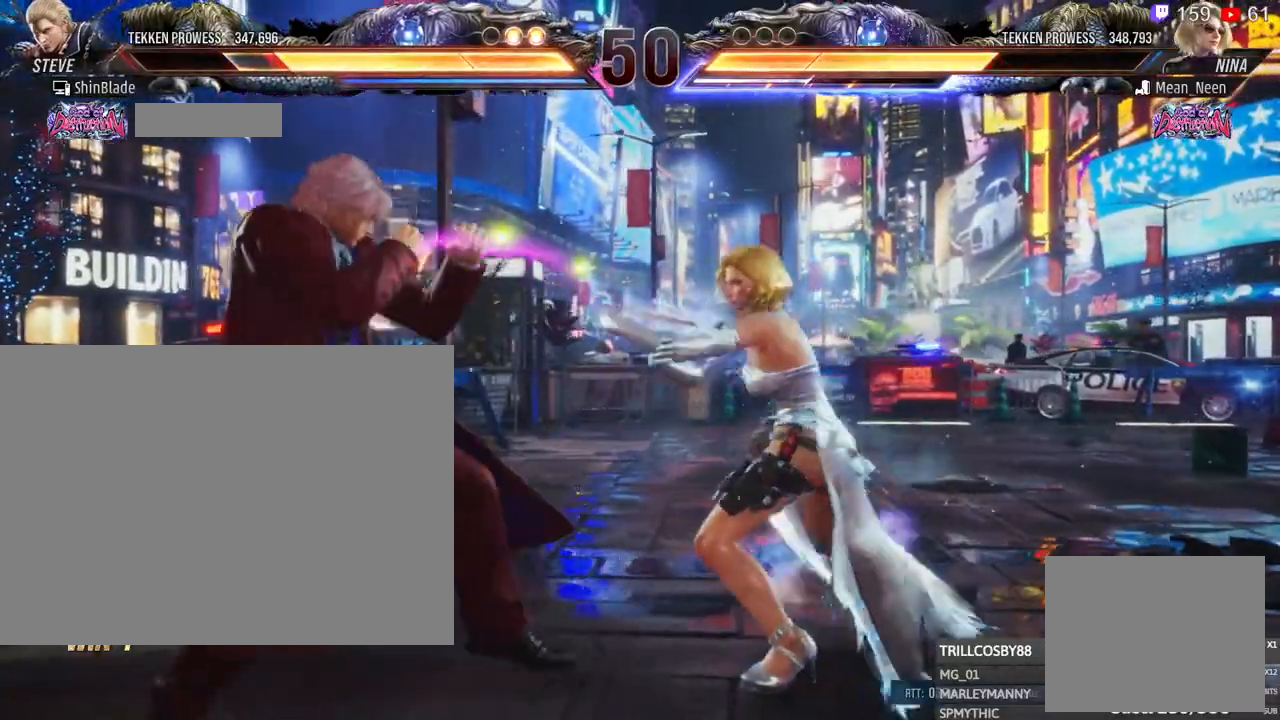
{"buttons": ["DPAD_DOWN"], "left_stick": "center", "right_stick": "center", "events": [[150, "DPAD_DOWN", "down"], [150, "DPAD_LEFT", "up"], [167, "DPAD_DOWN", "up"], [217, "DPAD_DOWN", "down"], [300, "DPAD_DOWN", "up"], [450, "DPAD_DOWN", "down"]]}
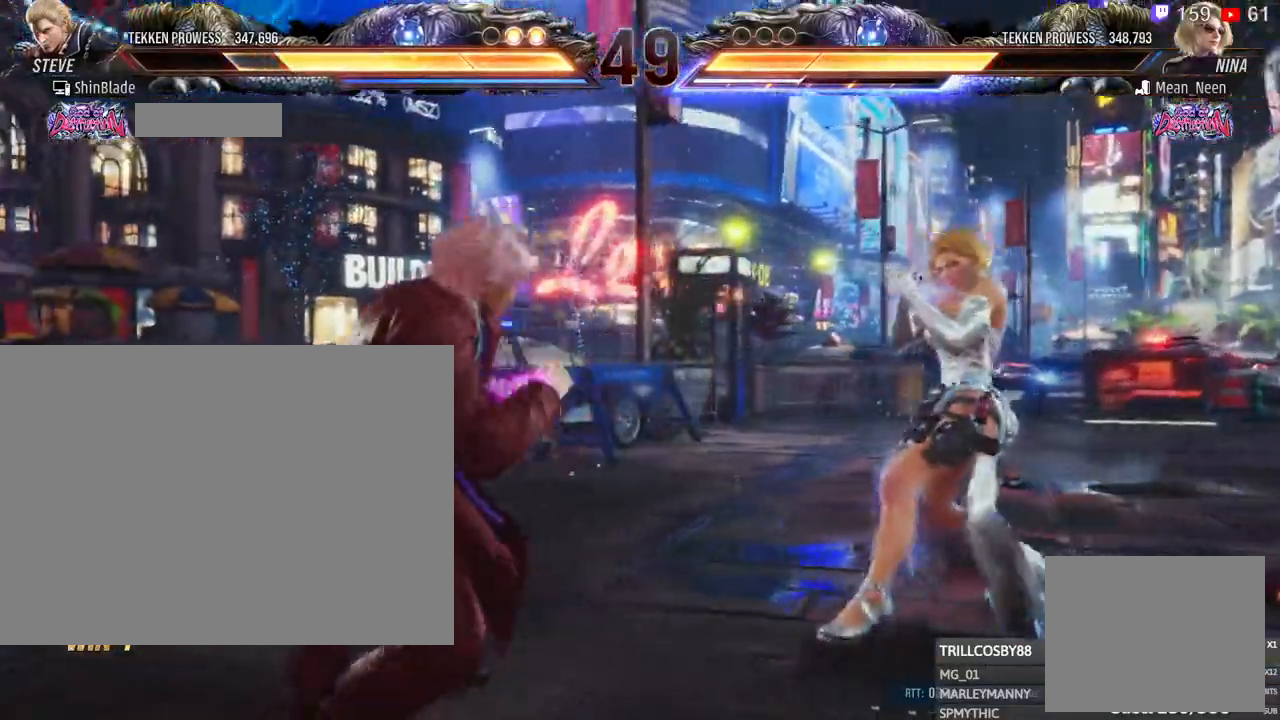
{"buttons": ["DPAD_LEFT"], "left_stick": "center", "right_stick": "center"}
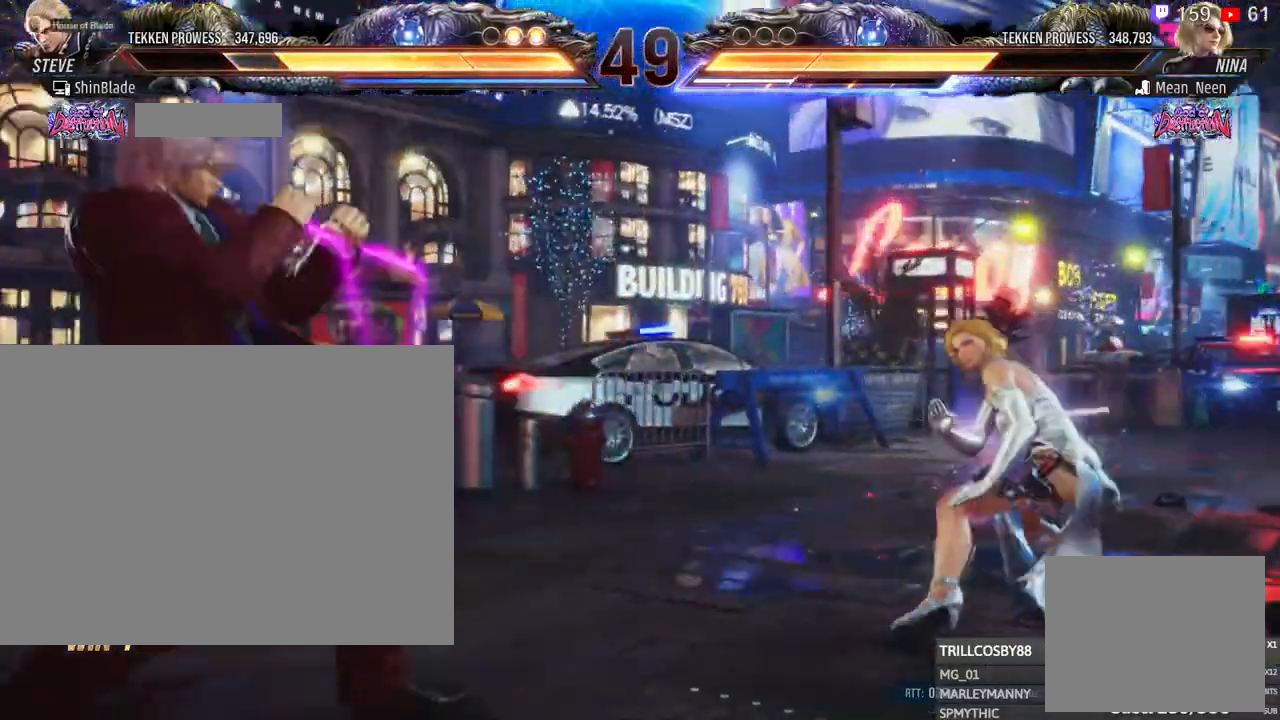
{"buttons": [], "left_stick": "center", "right_stick": "center"}
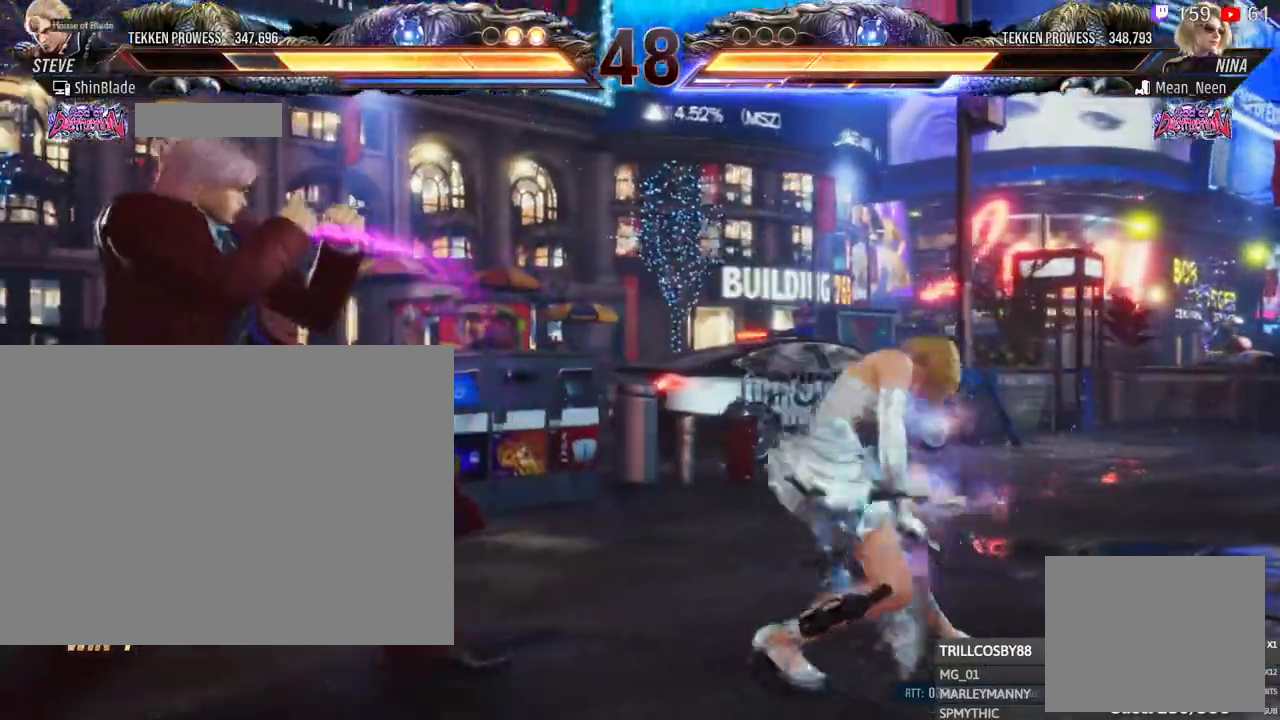
{"buttons": ["DPAD_DOWN", "DPAD_LEFT"], "left_stick": "center", "right_stick": "center", "events": [[50, "DPAD_LEFT", "down"], [117, "DPAD_DOWN", "down"], [133, "DPAD_DOWN", "up"], [217, "DPAD_DOWN", "down"]]}